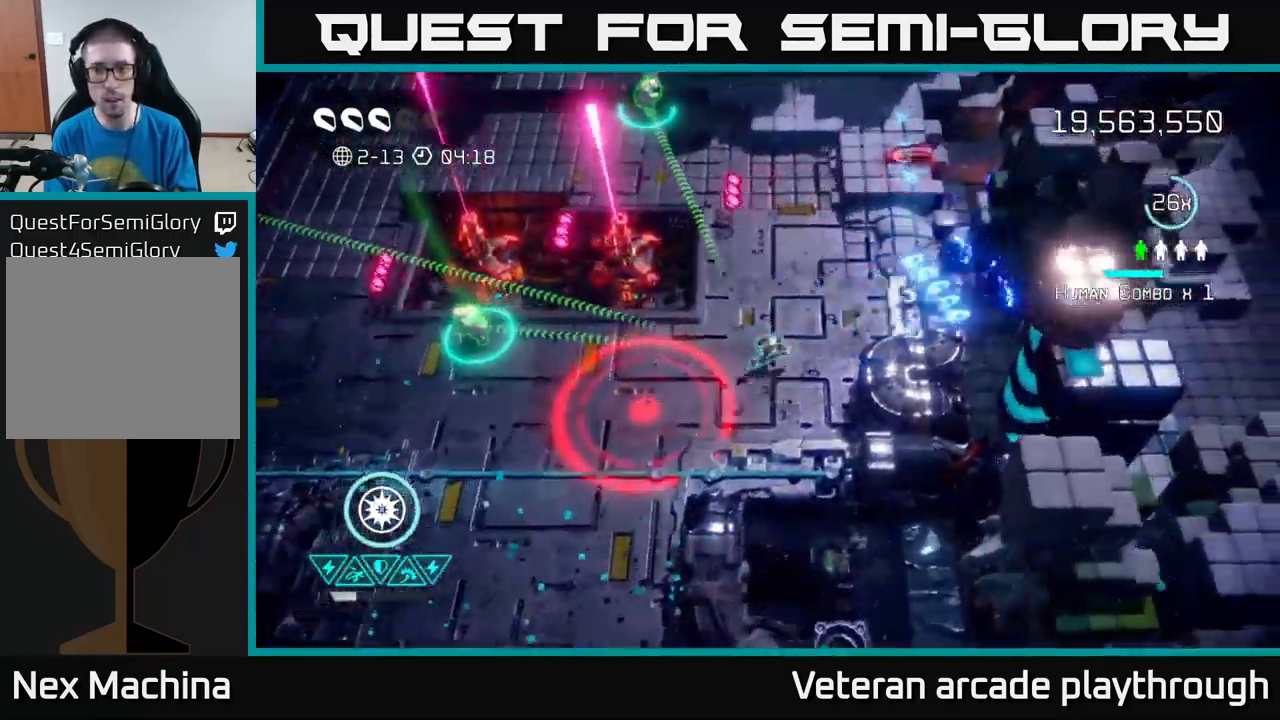
Gameplay with a controller (Xbox layout); each line is a JSON object with the inputs held at the frame after it. "events" lists button and stick changes between this image and that frame as [ms after this image, input, new state], when the widget could be followed in between.
{"buttons": [], "left_stick": "up", "right_stick": "up-right", "events": [[217, "left_stick", "up"]]}
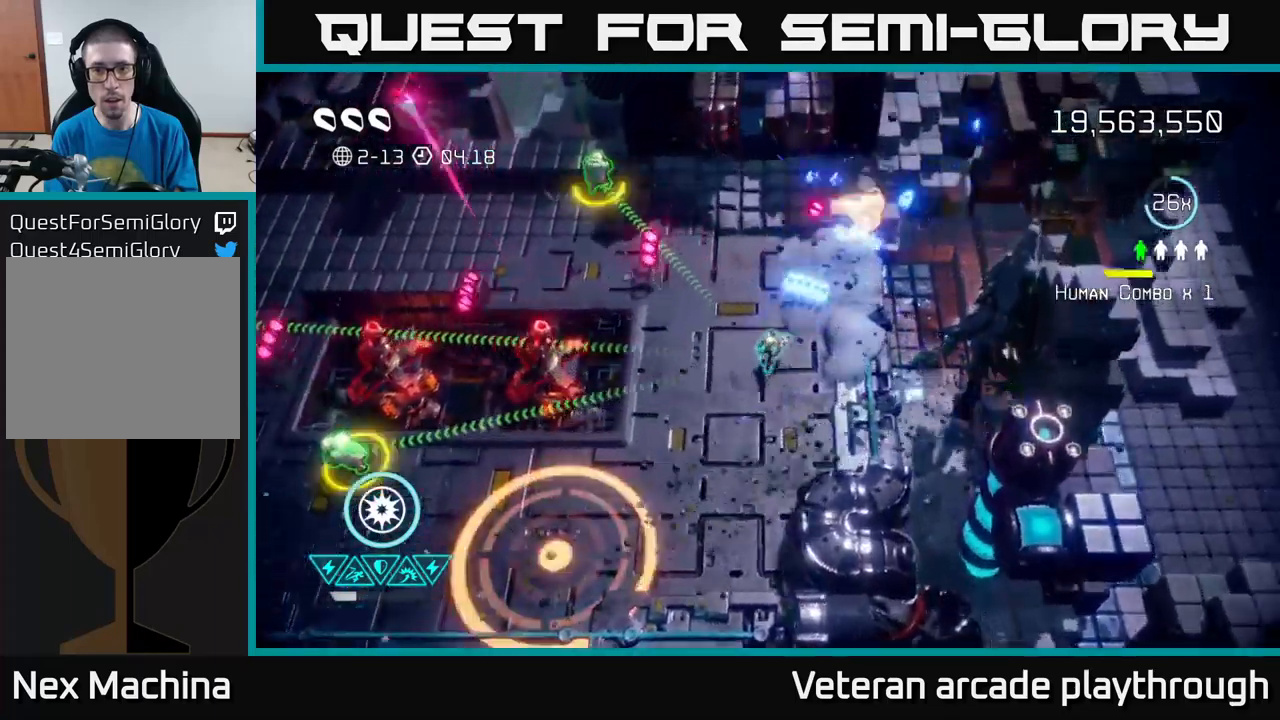
{"buttons": [], "left_stick": "center", "right_stick": "up-right", "events": [[100, "left_stick", "up-right"], [417, "left_stick", "center"]]}
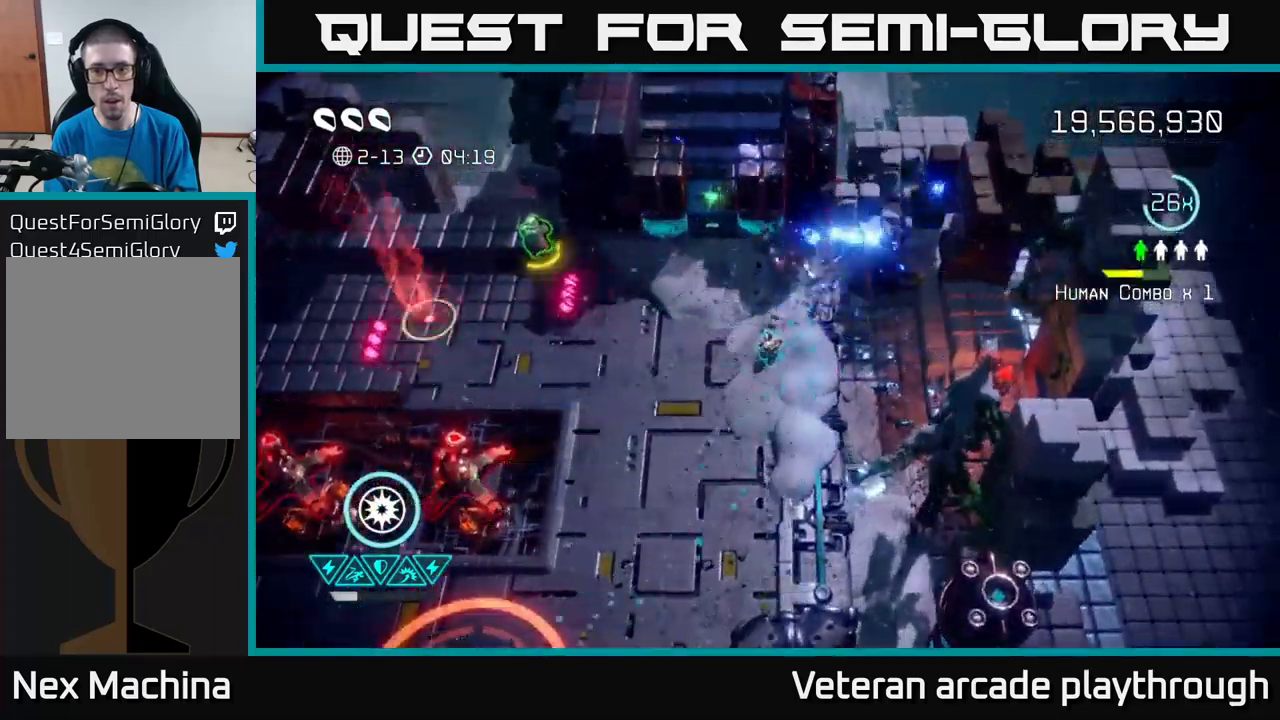
{"buttons": [], "left_stick": "left", "right_stick": "left", "events": [[100, "left_stick", "down-left"], [233, "left_stick", "left"], [233, "right_stick", "left"]]}
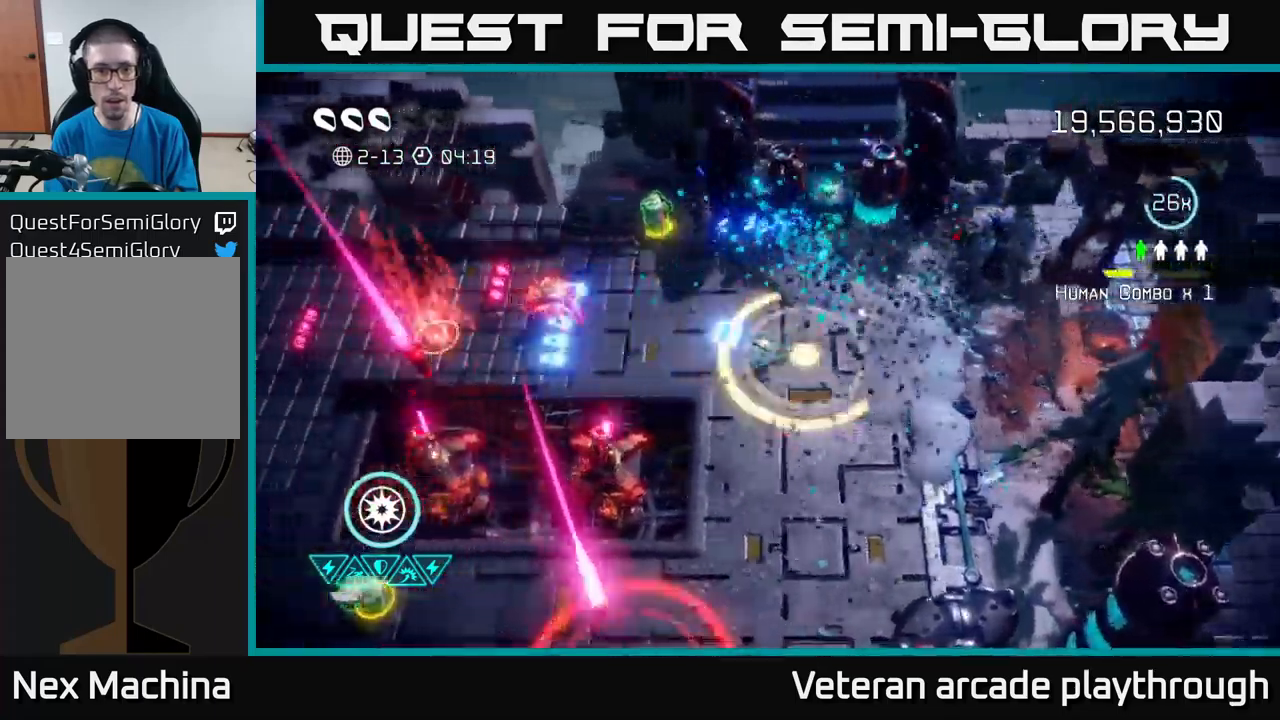
{"buttons": [], "left_stick": "up", "right_stick": "down-left", "events": [[167, "left_stick", "up-left"], [283, "L2", "down"], [367, "left_stick", "up"], [450, "L2", "up"], [450, "right_stick", "down-left"]]}
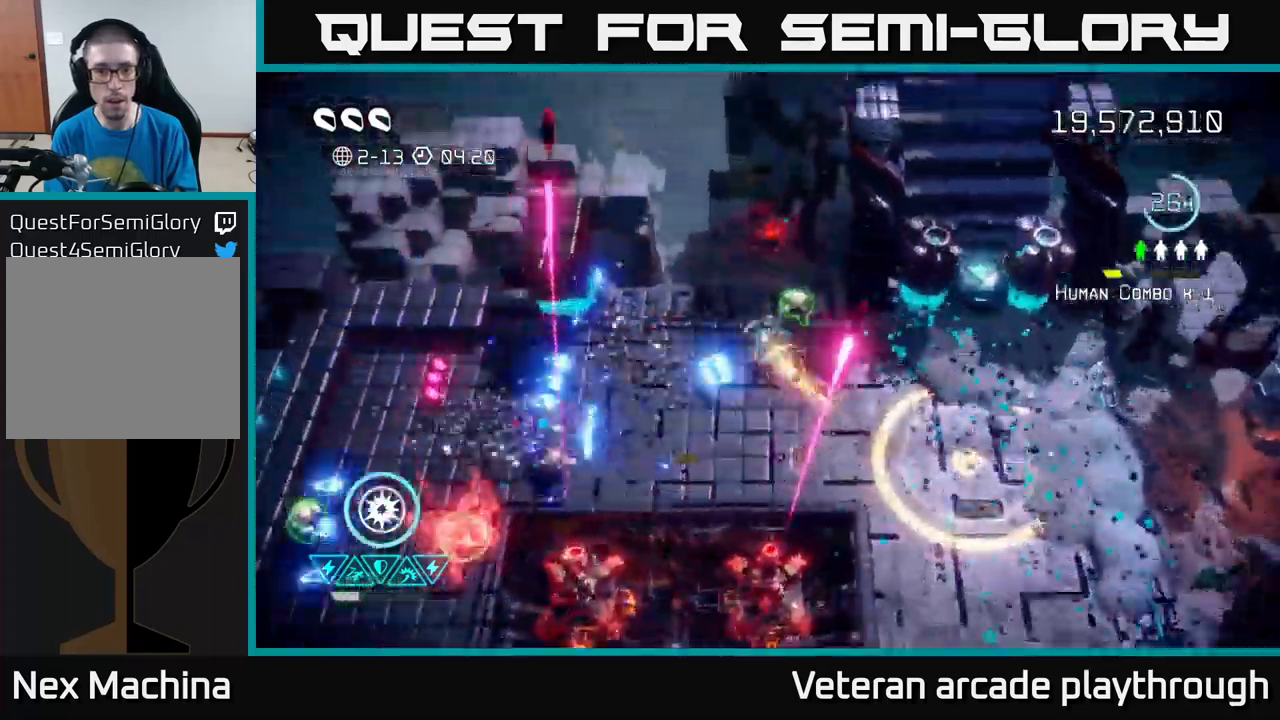
{"buttons": [], "left_stick": "down", "right_stick": "down", "events": [[50, "right_stick", "down"], [83, "left_stick", "right"], [133, "left_stick", "down-left"], [367, "left_stick", "down"]]}
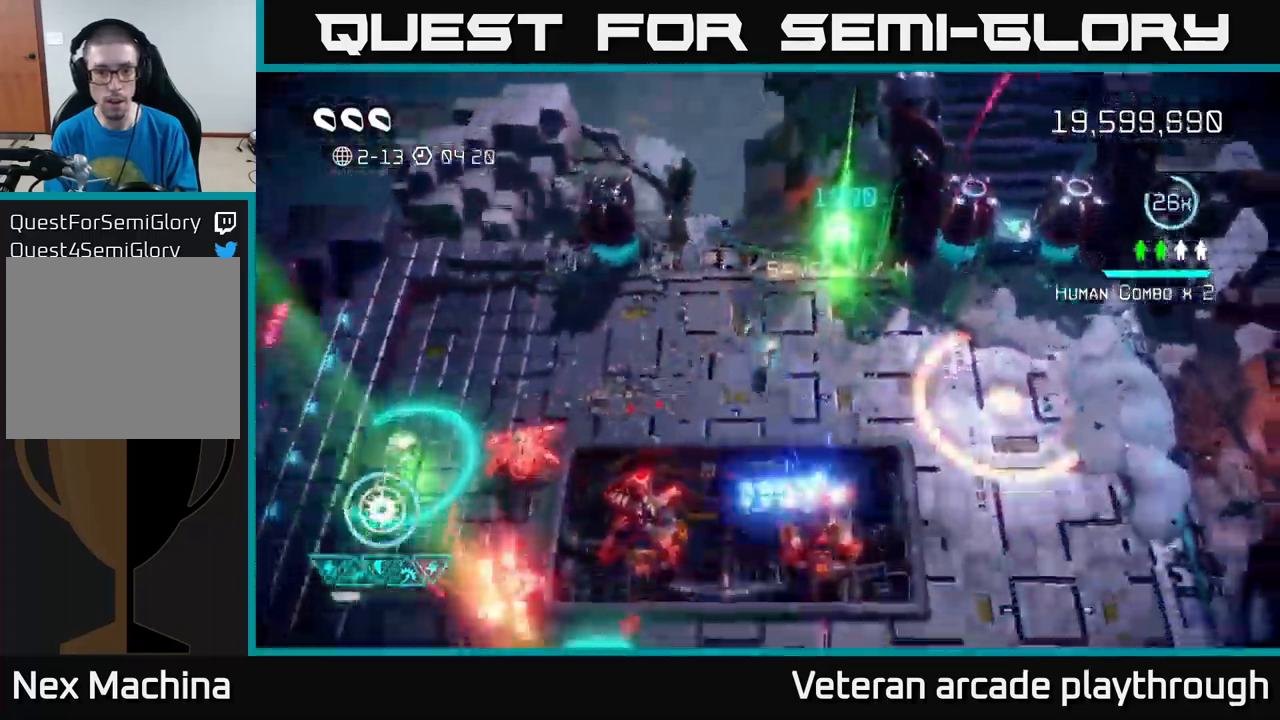
{"buttons": ["R2"], "left_stick": "down-left", "right_stick": "down", "events": [[17, "left_stick", "down-right"], [167, "left_stick", "down-left"], [450, "R2", "down"]]}
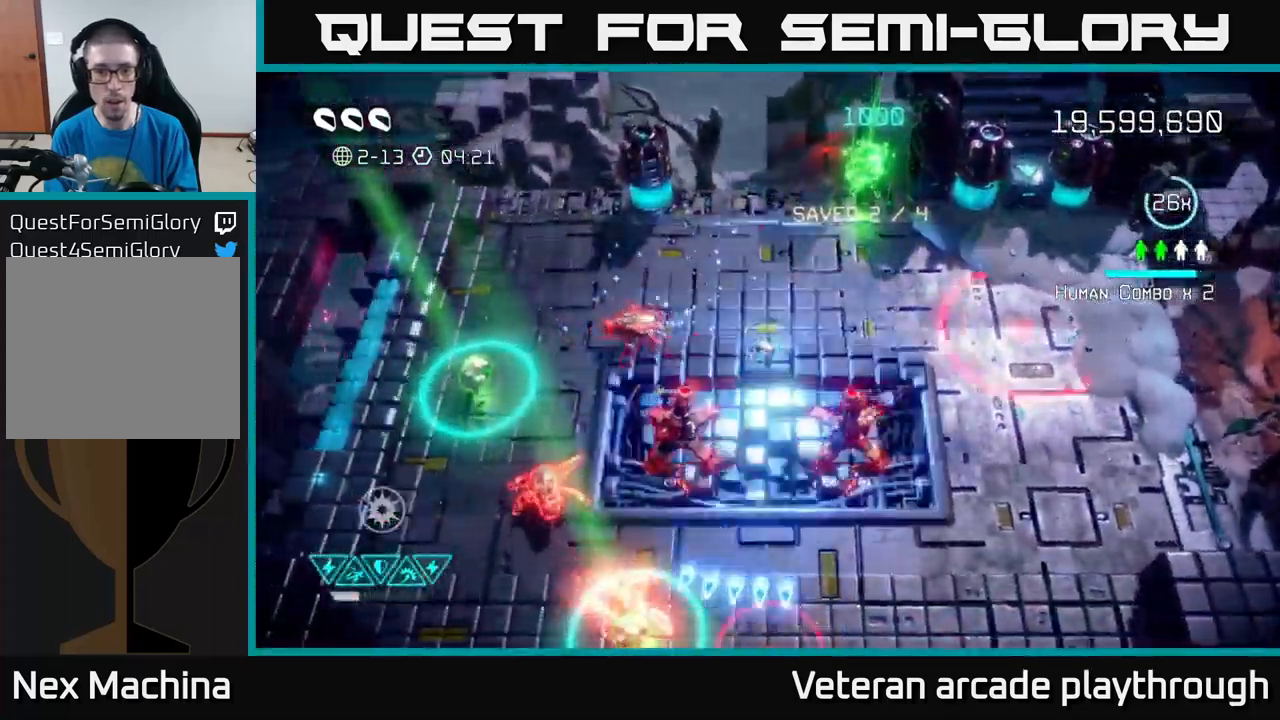
{"buttons": [], "left_stick": "up-left", "right_stick": "down-left", "events": [[50, "R2", "up"], [117, "left_stick", "up-left"], [167, "left_stick", "up"], [267, "right_stick", "down-left"], [500, "left_stick", "up-left"]]}
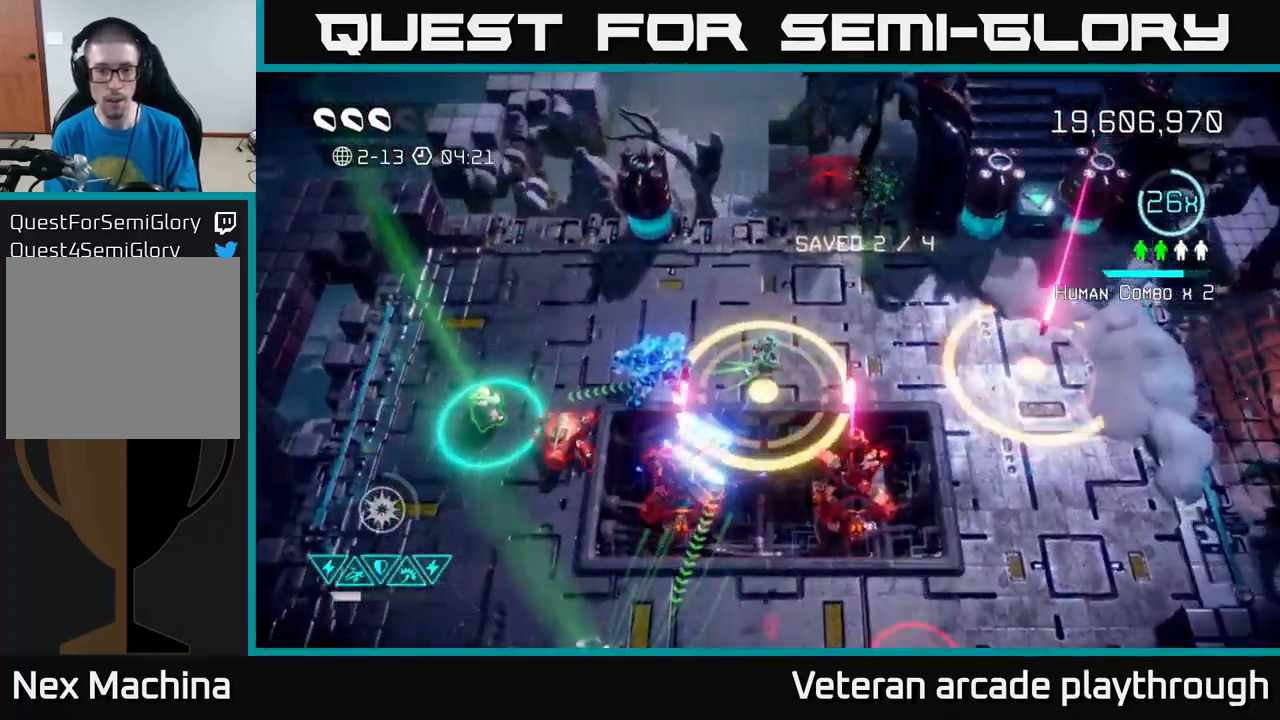
{"buttons": [], "left_stick": "up-left", "right_stick": "down", "events": [[50, "right_stick", "down"]]}
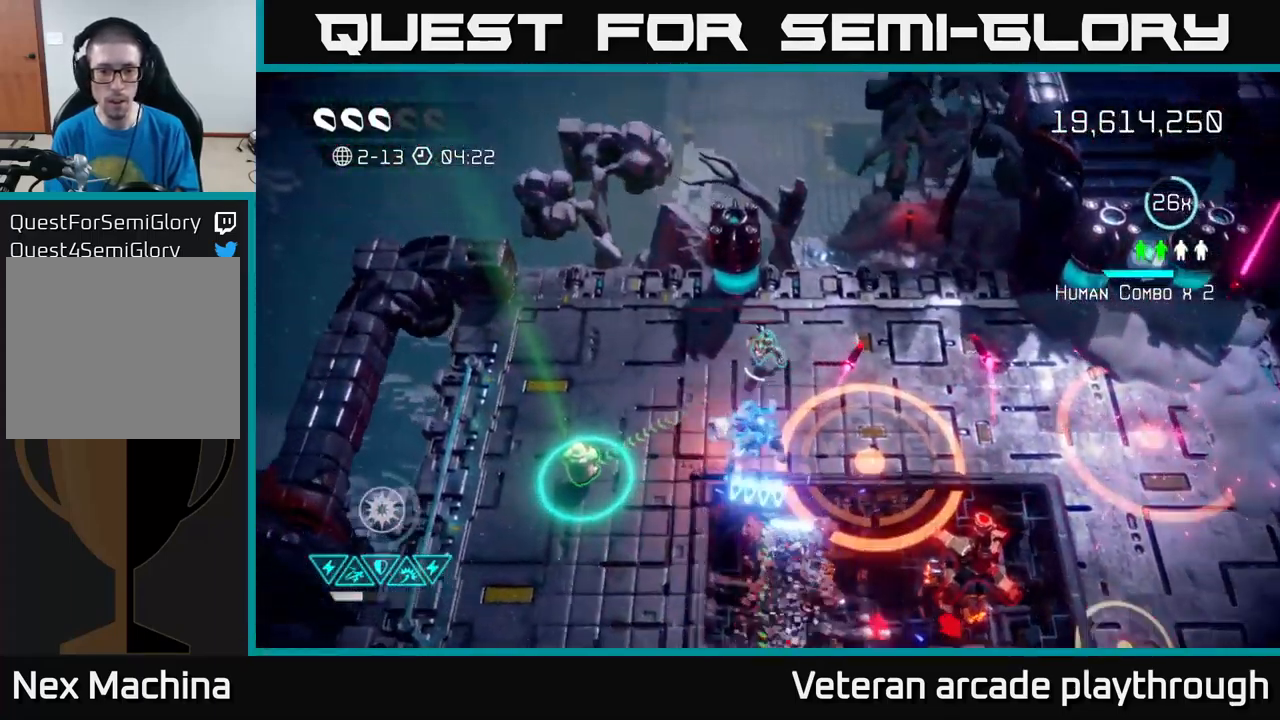
{"buttons": [], "left_stick": "left", "right_stick": "down-right", "events": [[100, "left_stick", "left"], [233, "left_stick", "down-left"], [233, "right_stick", "down-right"], [483, "left_stick", "left"]]}
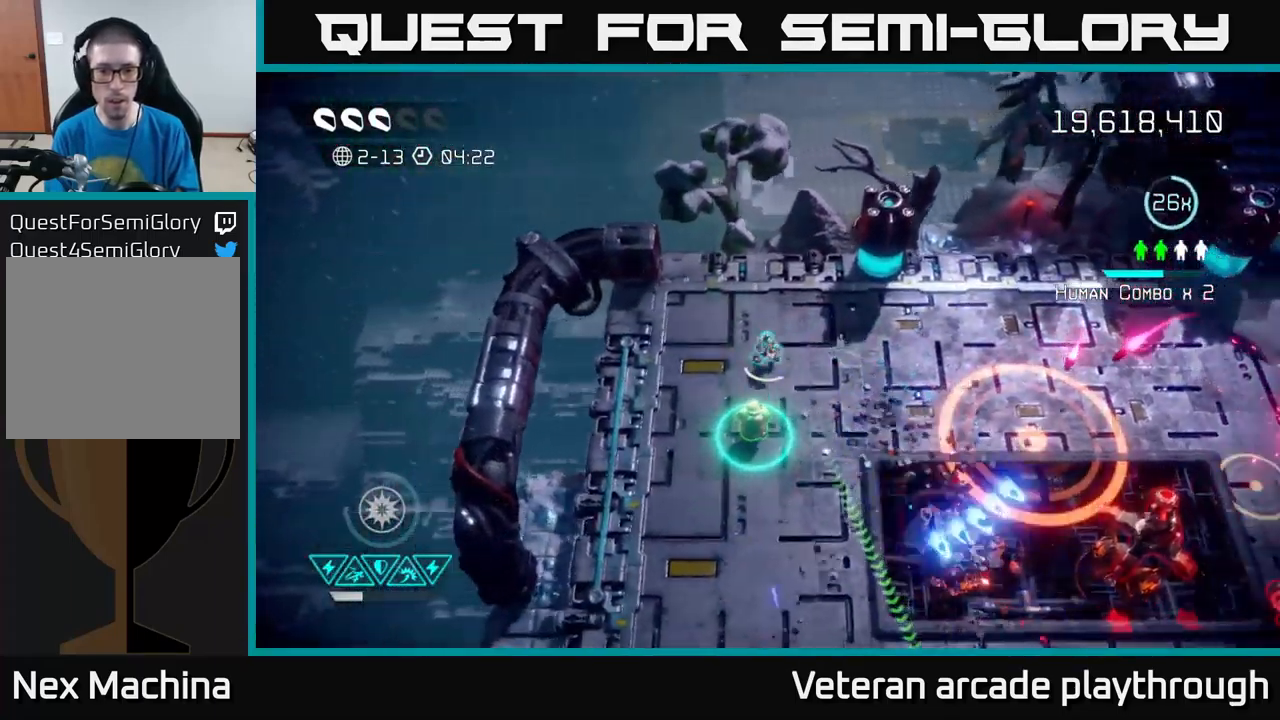
{"buttons": [], "left_stick": "down-left", "right_stick": "down-right", "events": [[33, "left_stick", "up-left"], [267, "left_stick", "center"], [333, "left_stick", "down-left"], [400, "left_stick", "center"], [500, "left_stick", "down-left"]]}
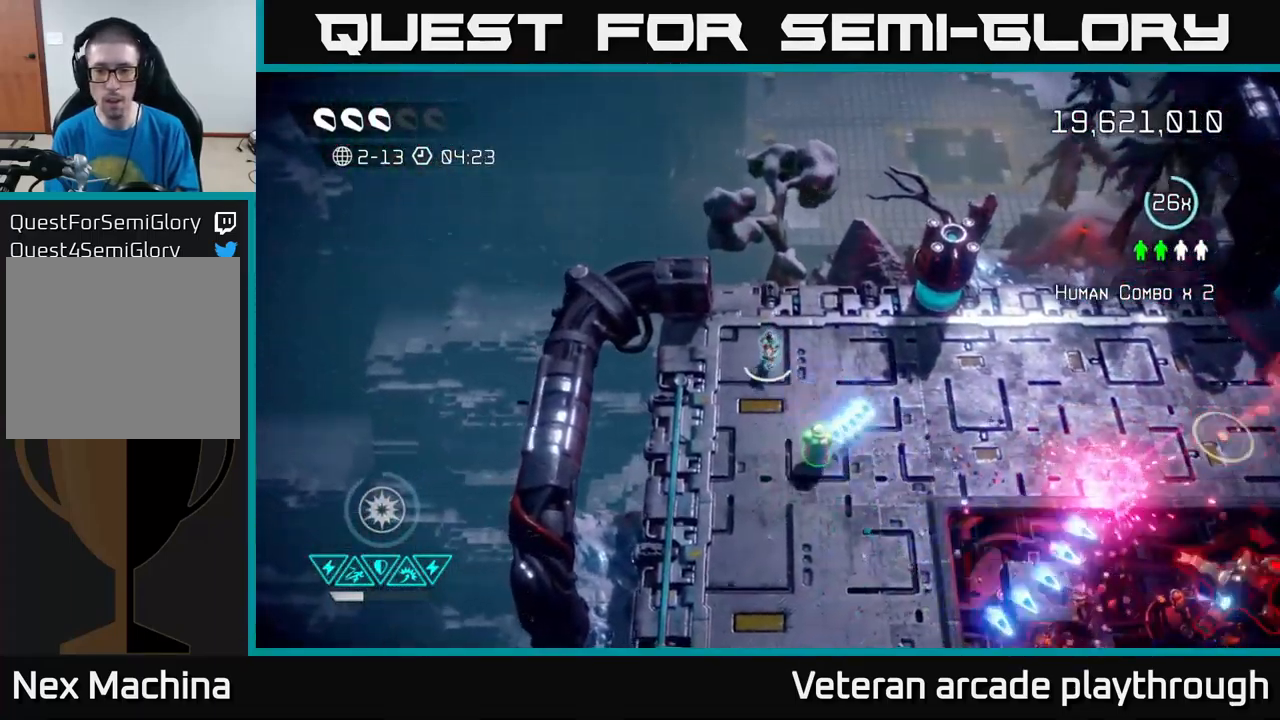
{"buttons": [], "left_stick": "down-right", "right_stick": "right", "events": [[233, "right_stick", "right"], [266, "left_stick", "down"], [433, "left_stick", "down-right"]]}
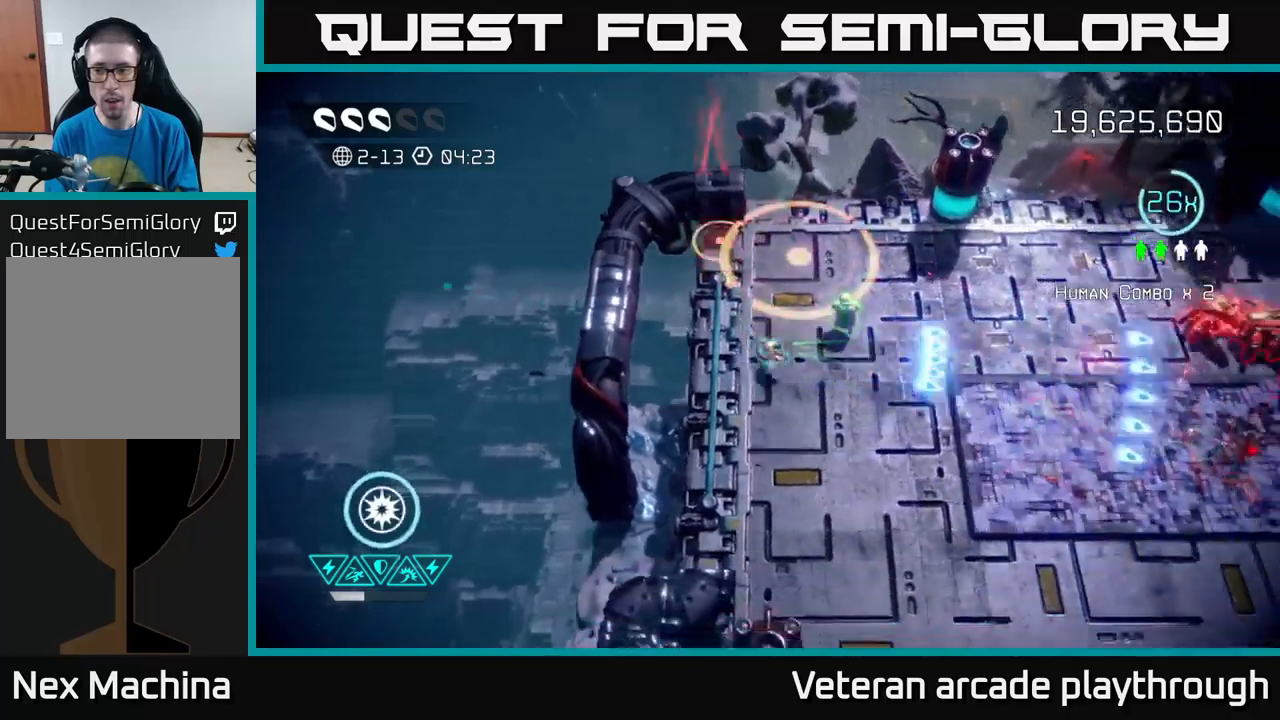
{"buttons": [], "left_stick": "up", "right_stick": "right", "events": [[284, "left_stick", "up"]]}
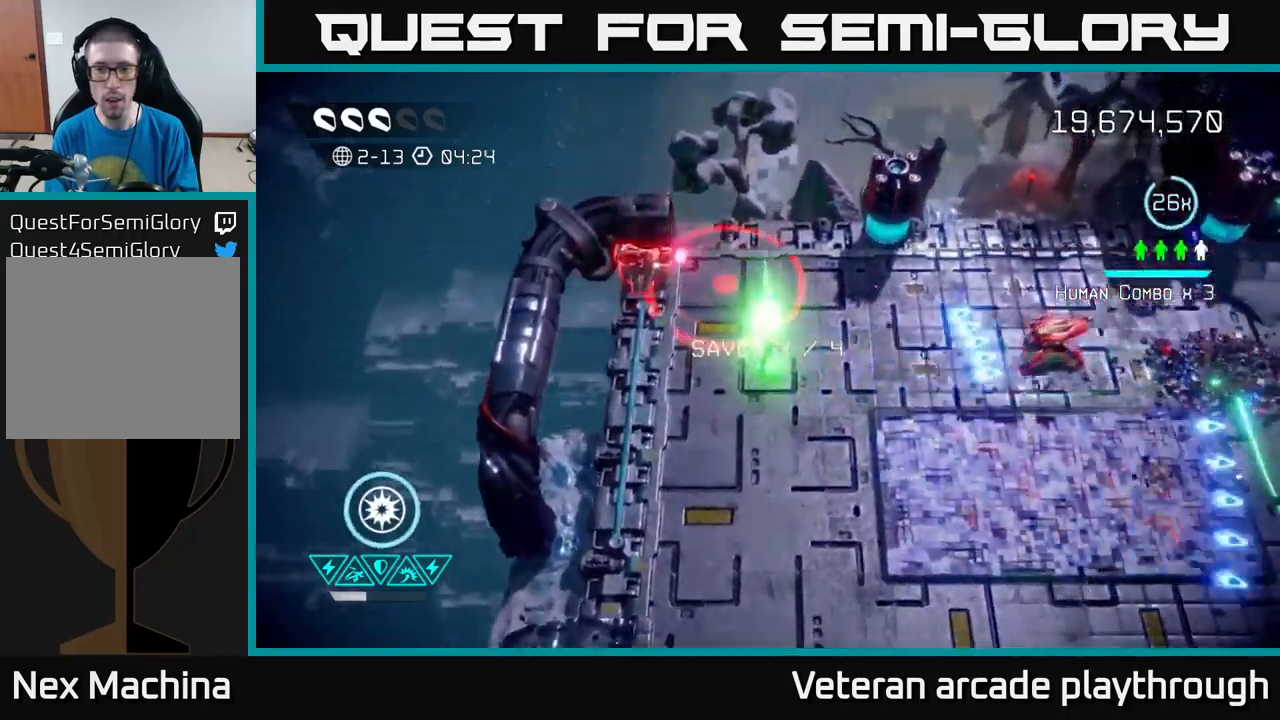
{"buttons": [], "left_stick": "down-left", "right_stick": "up-left", "events": [[134, "left_stick", "right"], [234, "left_stick", "down"], [300, "left_stick", "down-left"], [317, "right_stick", "up-left"]]}
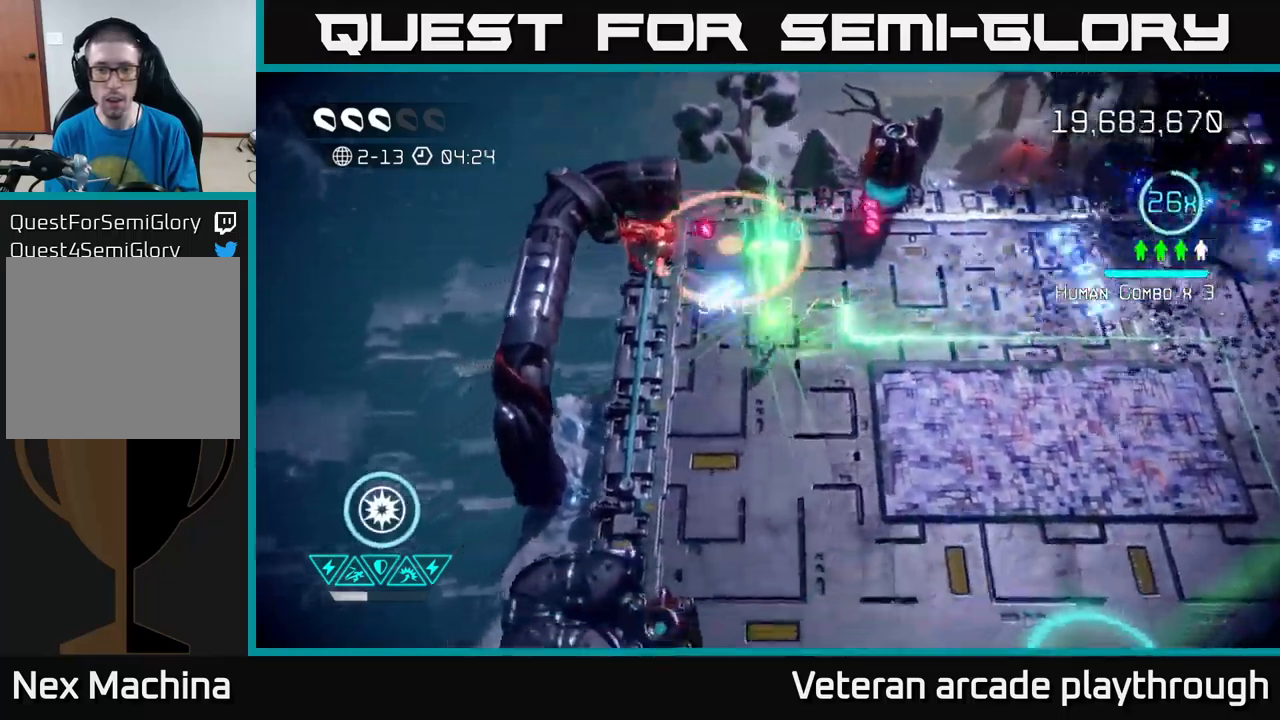
{"buttons": [], "left_stick": "down-left", "right_stick": "up-left", "events": [[117, "left_stick", "up-left"], [267, "left_stick", "center"], [434, "left_stick", "down-left"]]}
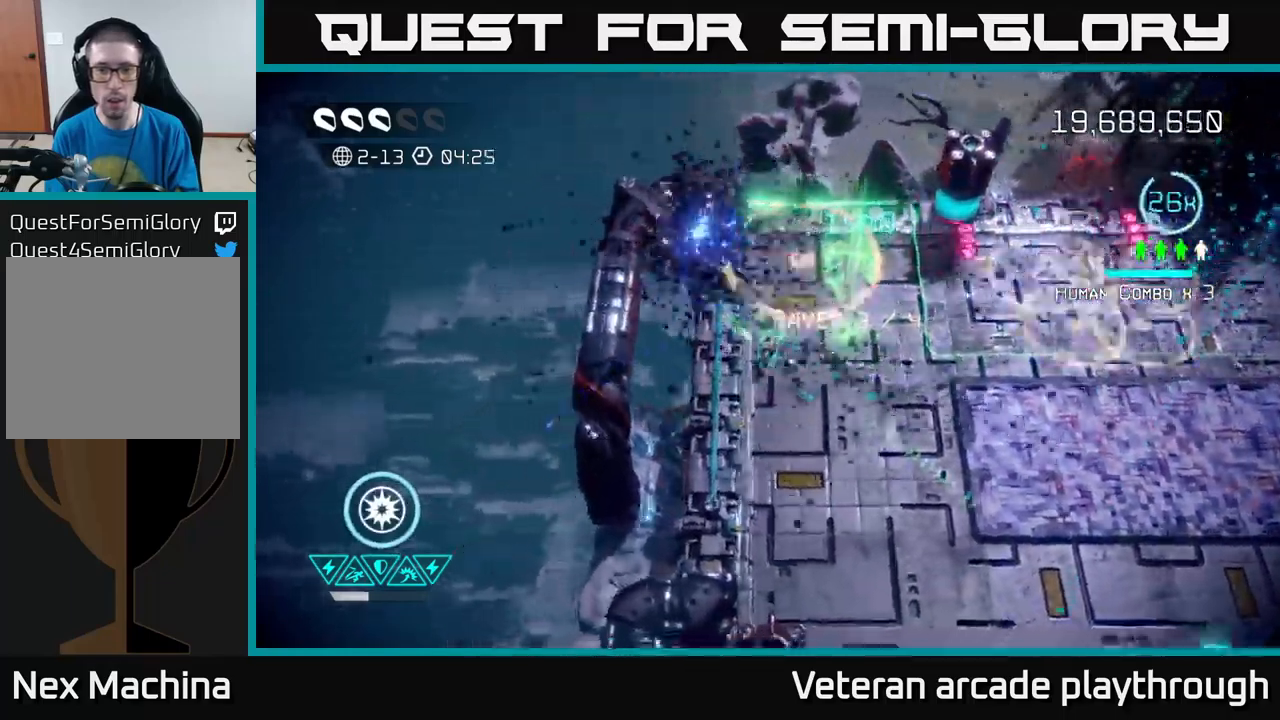
{"buttons": [], "left_stick": "down-right", "right_stick": "right", "events": [[84, "left_stick", "center"], [150, "left_stick", "down-right"], [150, "right_stick", "up-right"], [234, "right_stick", "right"]]}
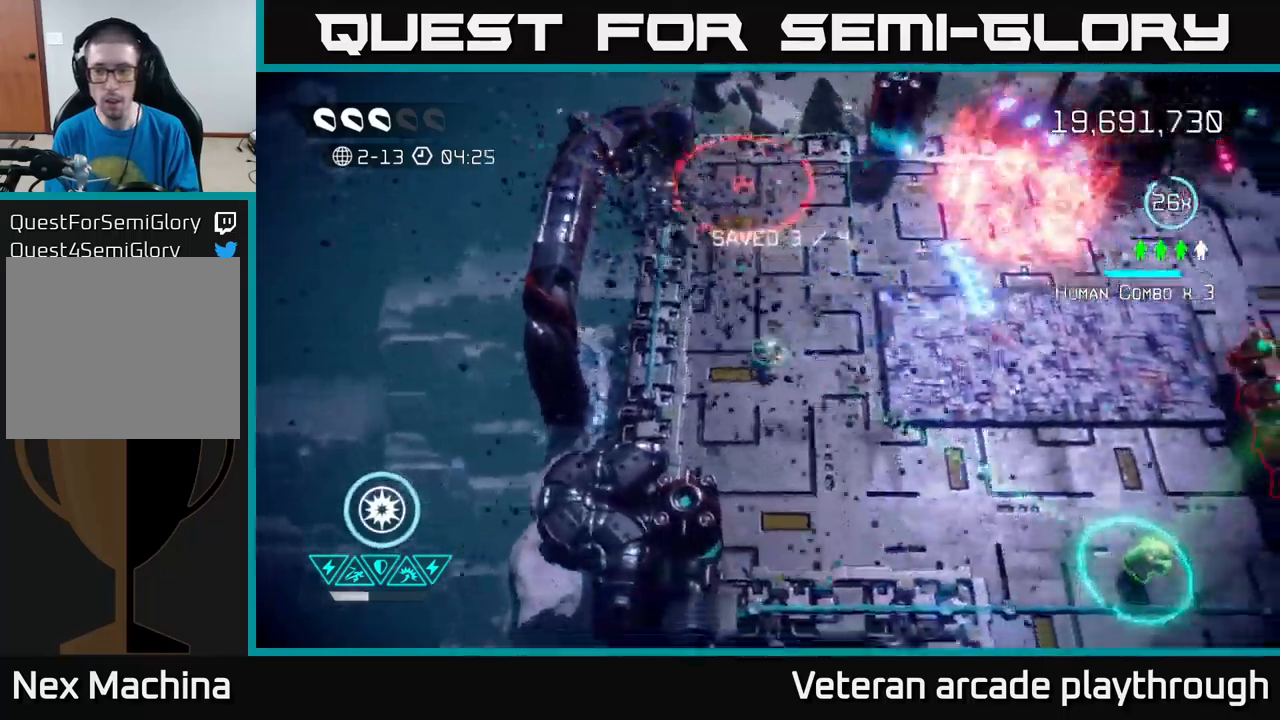
{"buttons": [], "left_stick": "down-right", "right_stick": "right", "events": [[84, "right_stick", "up-right"], [400, "right_stick", "right"]]}
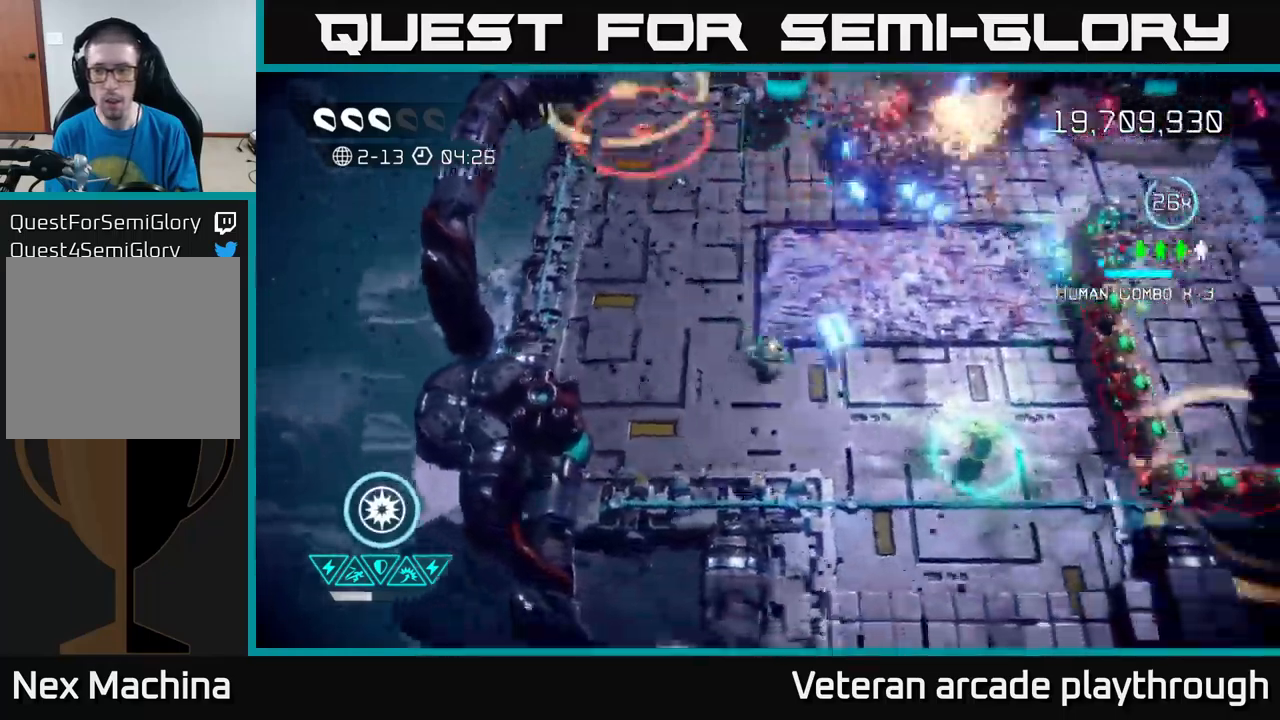
{"buttons": [], "left_stick": "up", "right_stick": "up-right", "events": [[50, "right_stick", "up-right"], [84, "left_stick", "right"], [300, "left_stick", "up-right"], [484, "left_stick", "up"]]}
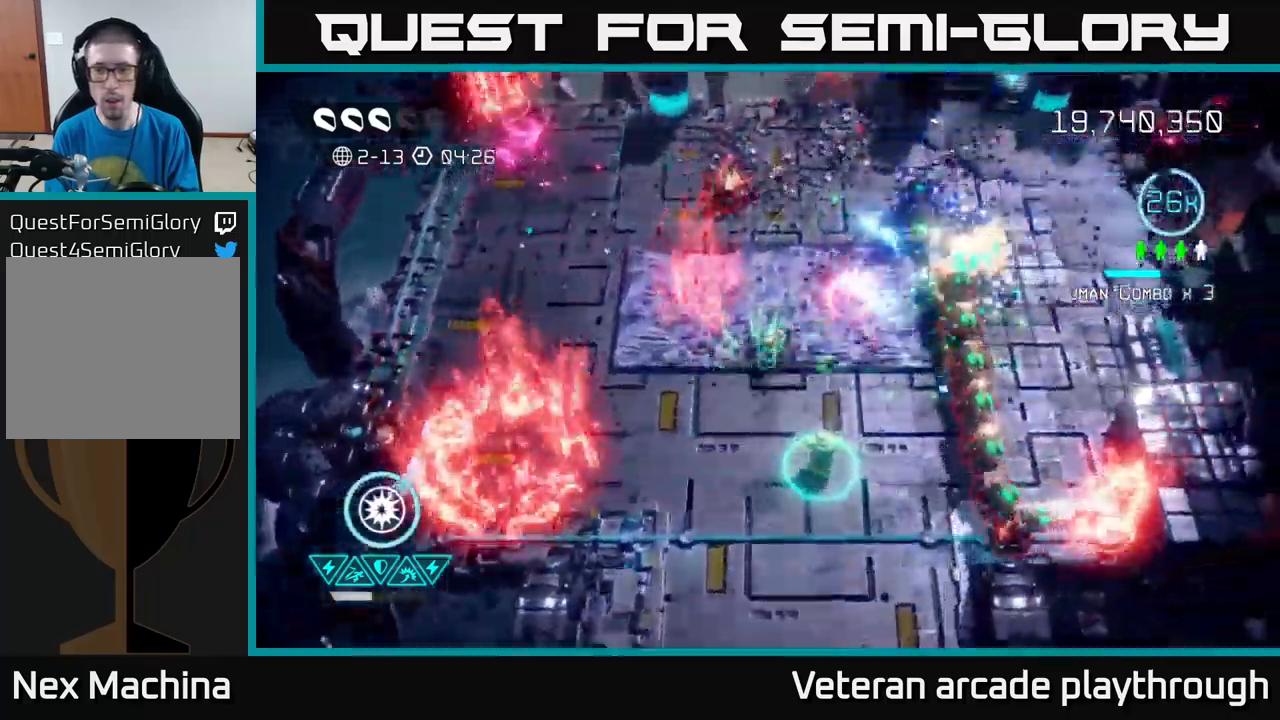
{"buttons": [], "left_stick": "down", "right_stick": "up-right", "events": [[17, "left_stick", "up-left"], [84, "left_stick", "down-left"], [167, "left_stick", "down-right"], [317, "left_stick", "center"], [417, "left_stick", "down"]]}
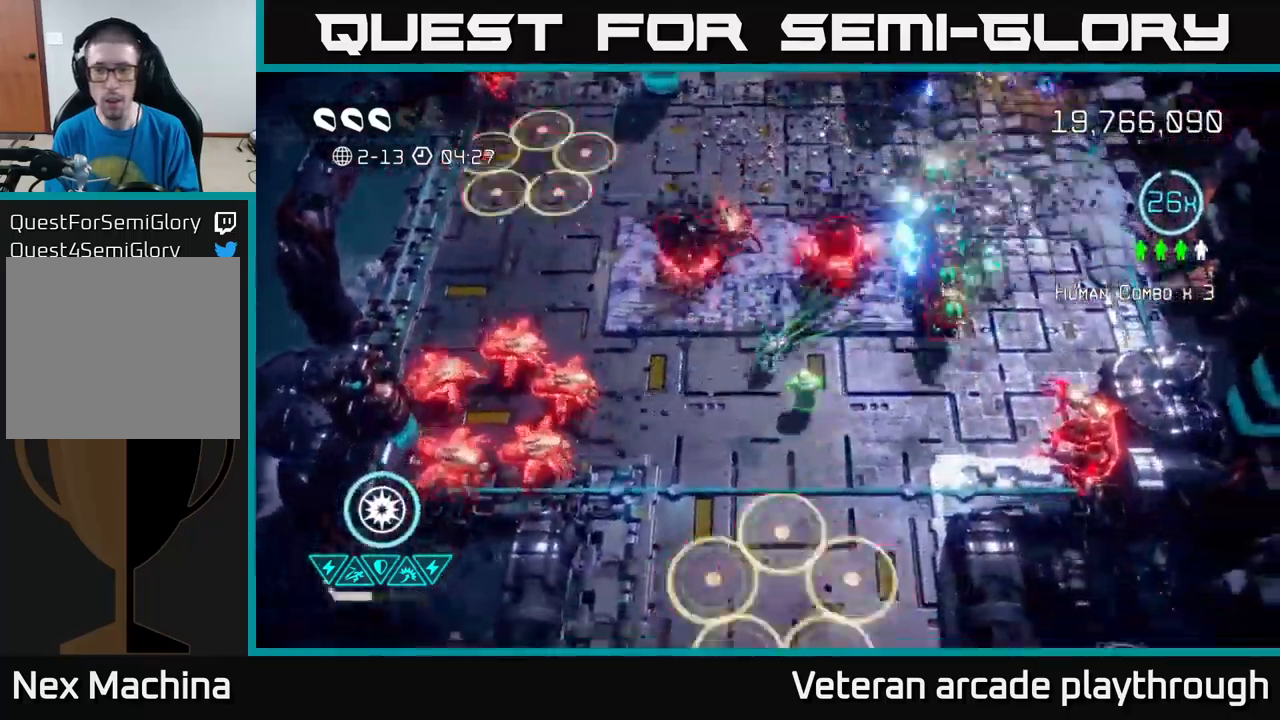
{"buttons": [], "left_stick": "right", "right_stick": "up-left", "events": [[167, "left_stick", "down-left"], [350, "left_stick", "down-right"], [450, "left_stick", "right"], [500, "right_stick", "up-left"]]}
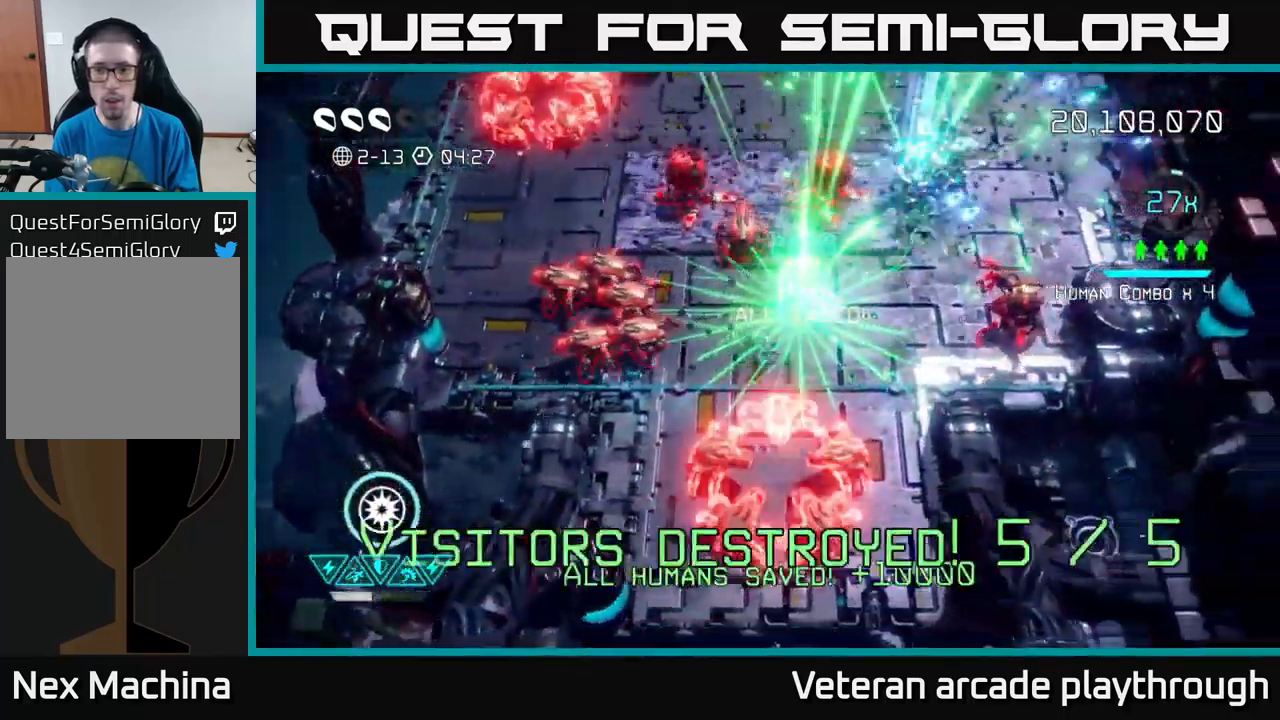
{"buttons": [], "left_stick": "up", "right_stick": "left", "events": [[100, "left_stick", "up-right"], [184, "right_stick", "left"], [317, "left_stick", "center"], [467, "left_stick", "up"]]}
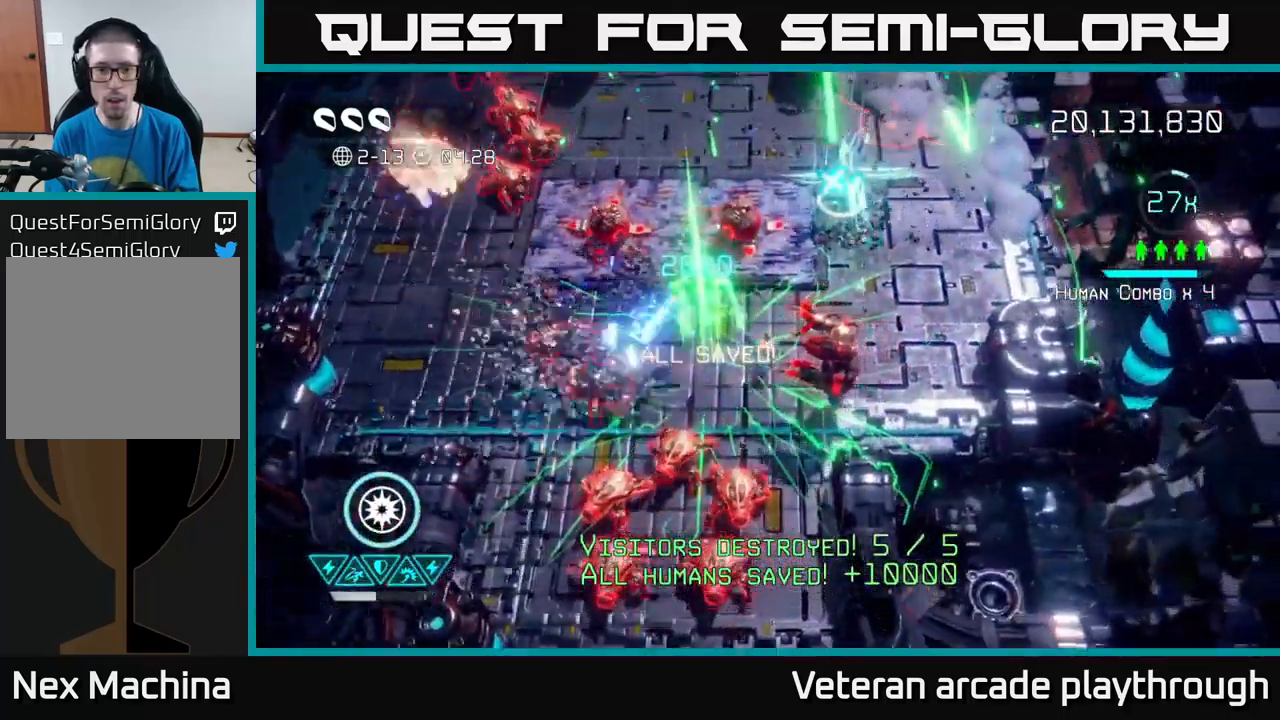
{"buttons": [], "left_stick": "down", "right_stick": "down-left", "events": [[150, "right_stick", "down-left"], [284, "left_stick", "up-right"], [401, "R2", "down"], [484, "R2", "up"], [484, "left_stick", "down"]]}
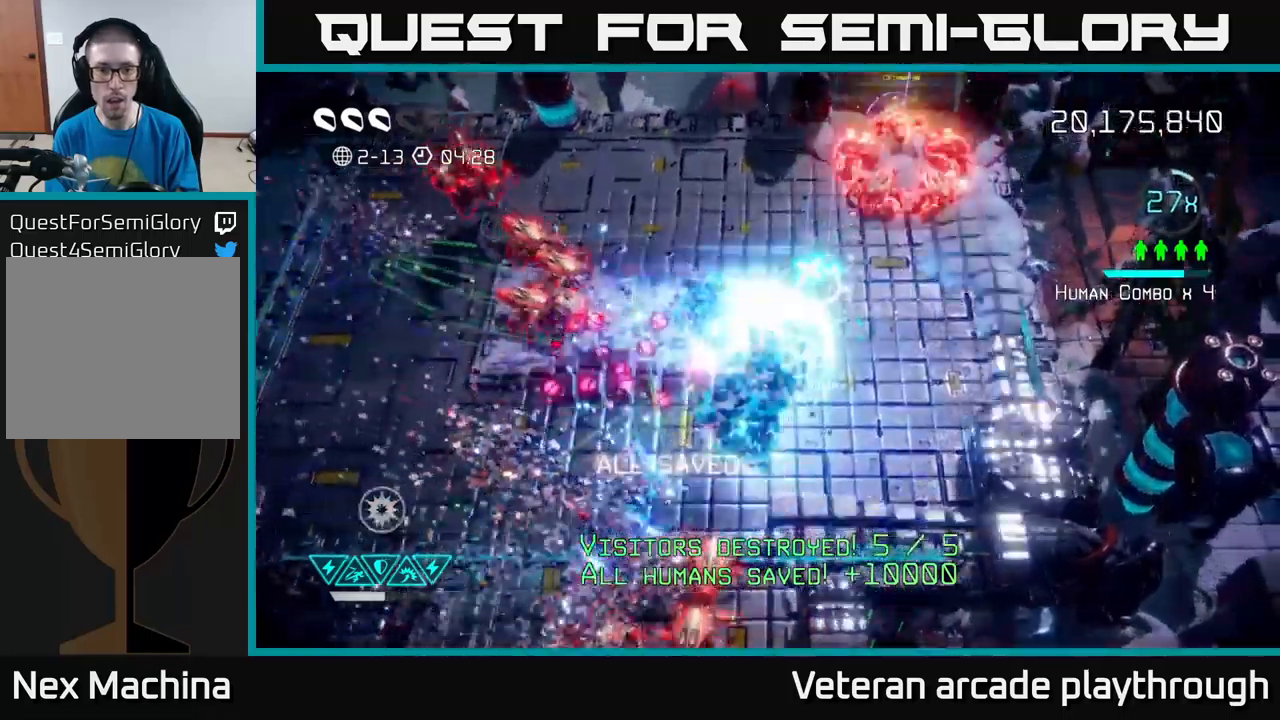
{"buttons": [], "left_stick": "down-right", "right_stick": "down", "events": [[83, "left_stick", "center"], [266, "right_stick", "down"], [283, "left_stick", "down-right"]]}
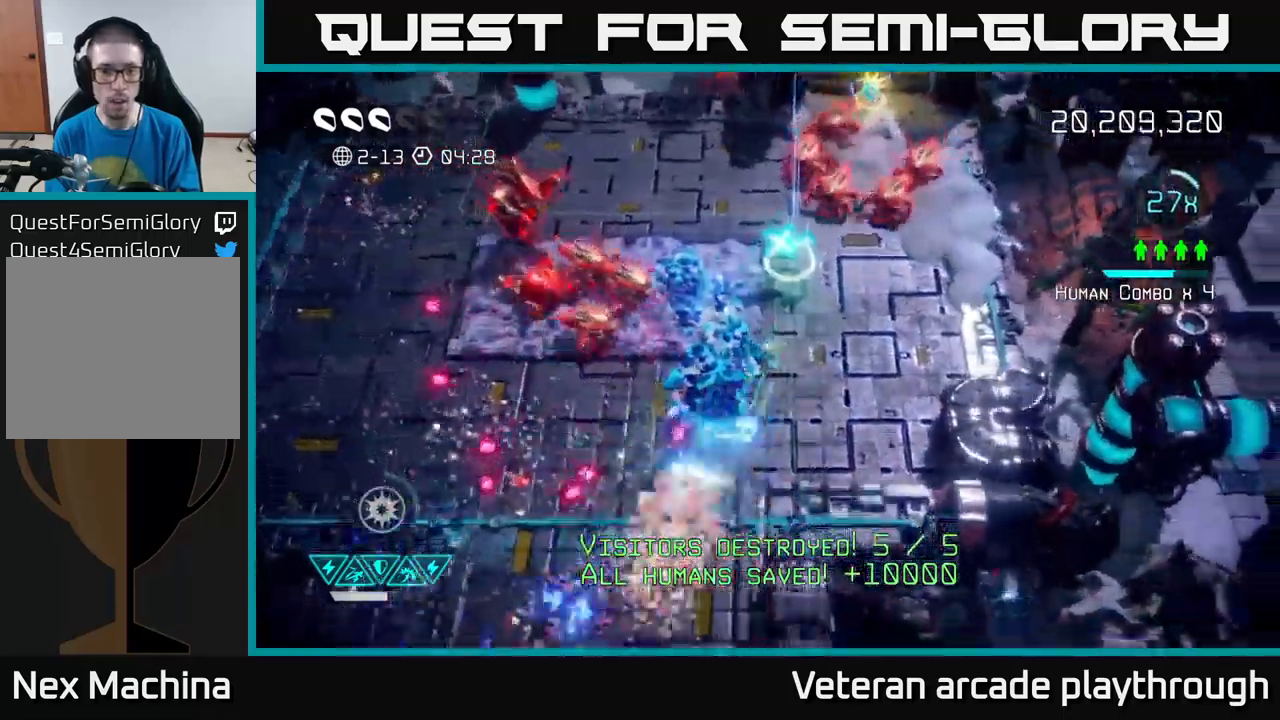
{"buttons": [], "left_stick": "right", "right_stick": "up-left", "events": [[16, "right_stick", "down-left"], [116, "left_stick", "up-right"], [250, "right_stick", "up-left"], [283, "left_stick", "right"]]}
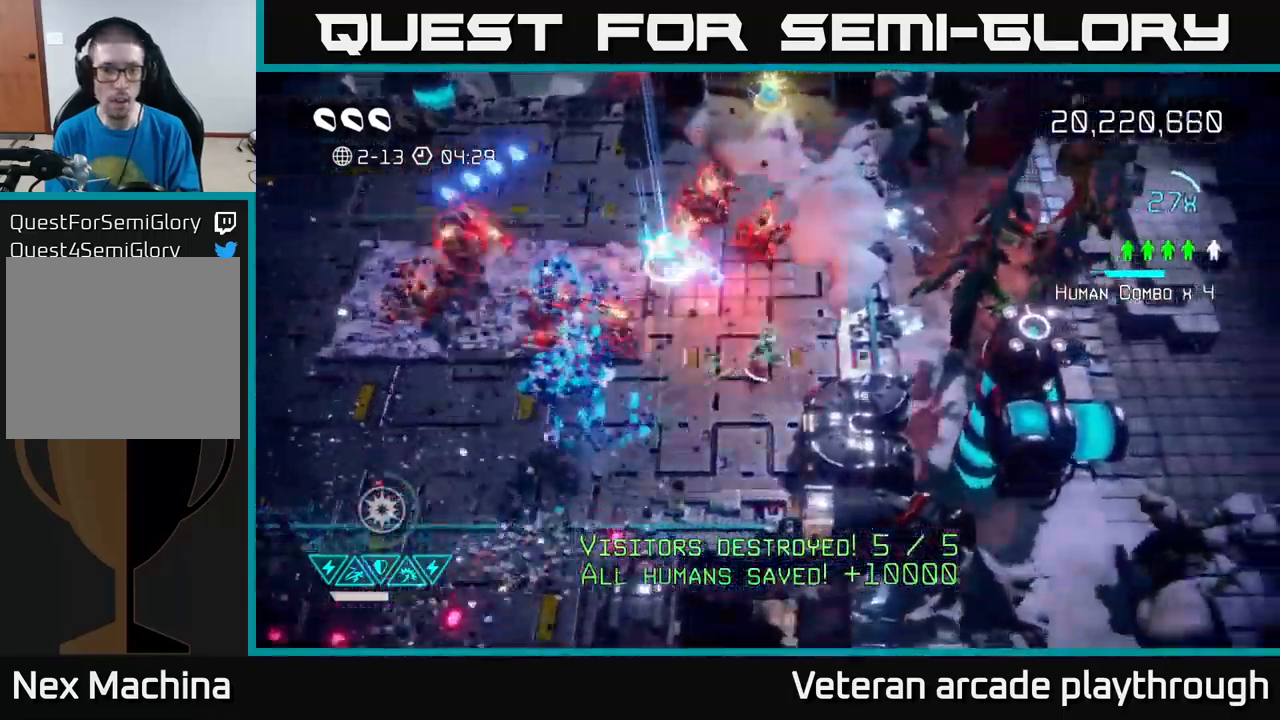
{"buttons": [], "left_stick": "up-right", "right_stick": "up-left", "events": [[100, "left_stick", "down"], [400, "left_stick", "up"], [483, "left_stick", "up-right"]]}
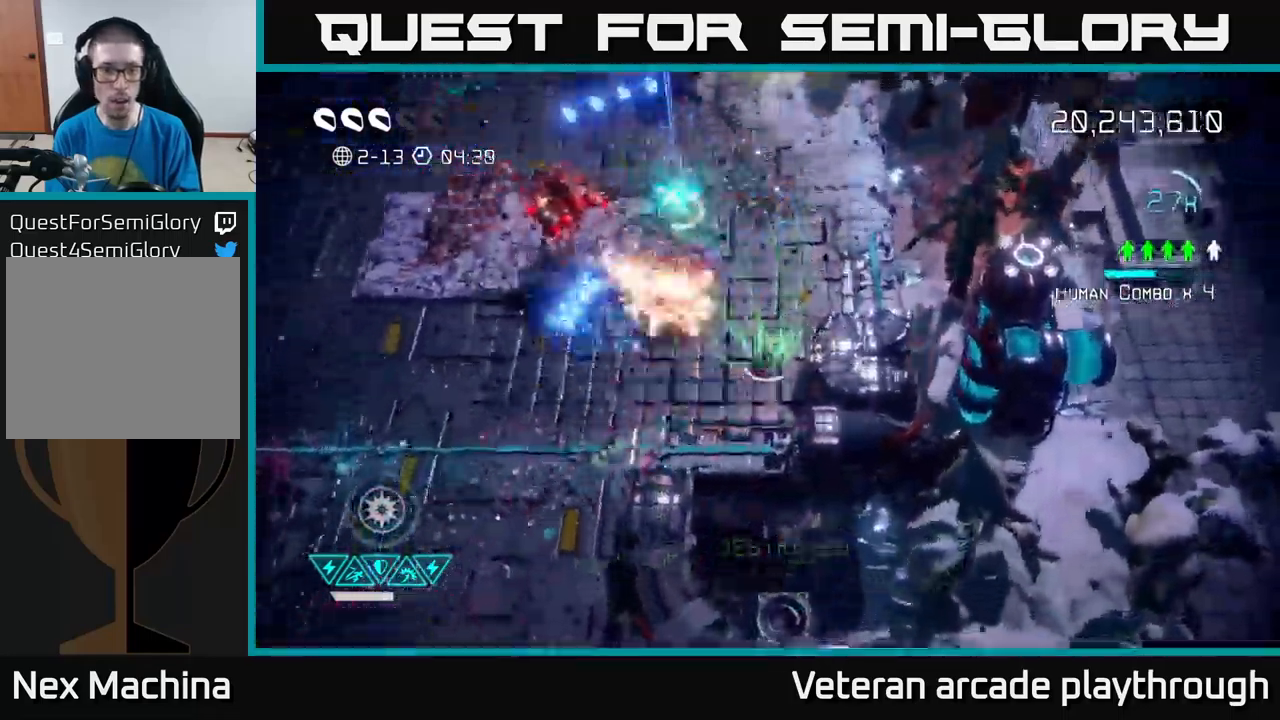
{"buttons": [], "left_stick": "up-left", "right_stick": "down-left", "events": [[150, "left_stick", "up"], [166, "right_stick", "left"], [400, "left_stick", "up-left"], [466, "right_stick", "down-left"]]}
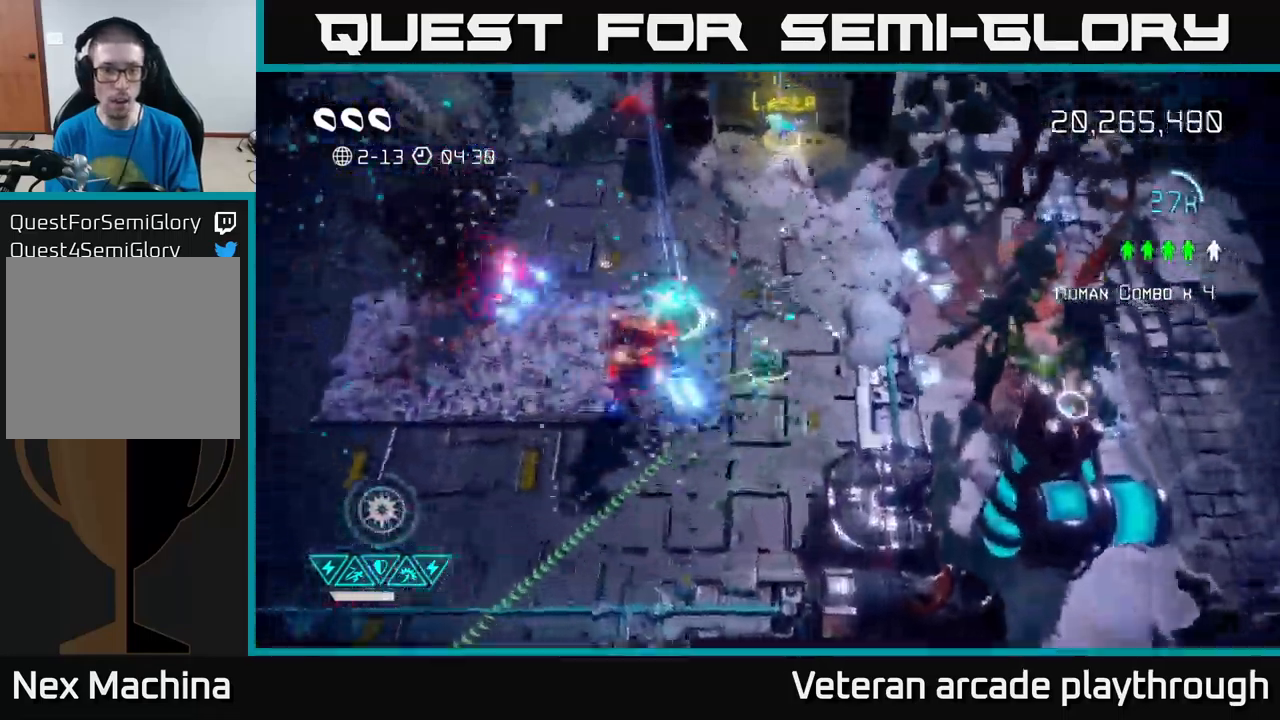
{"buttons": [], "left_stick": "down-left", "right_stick": "down-left", "events": [[16, "L2", "down"], [166, "L2", "up"], [183, "left_stick", "down-left"], [283, "right_stick", "down"], [500, "right_stick", "down-left"]]}
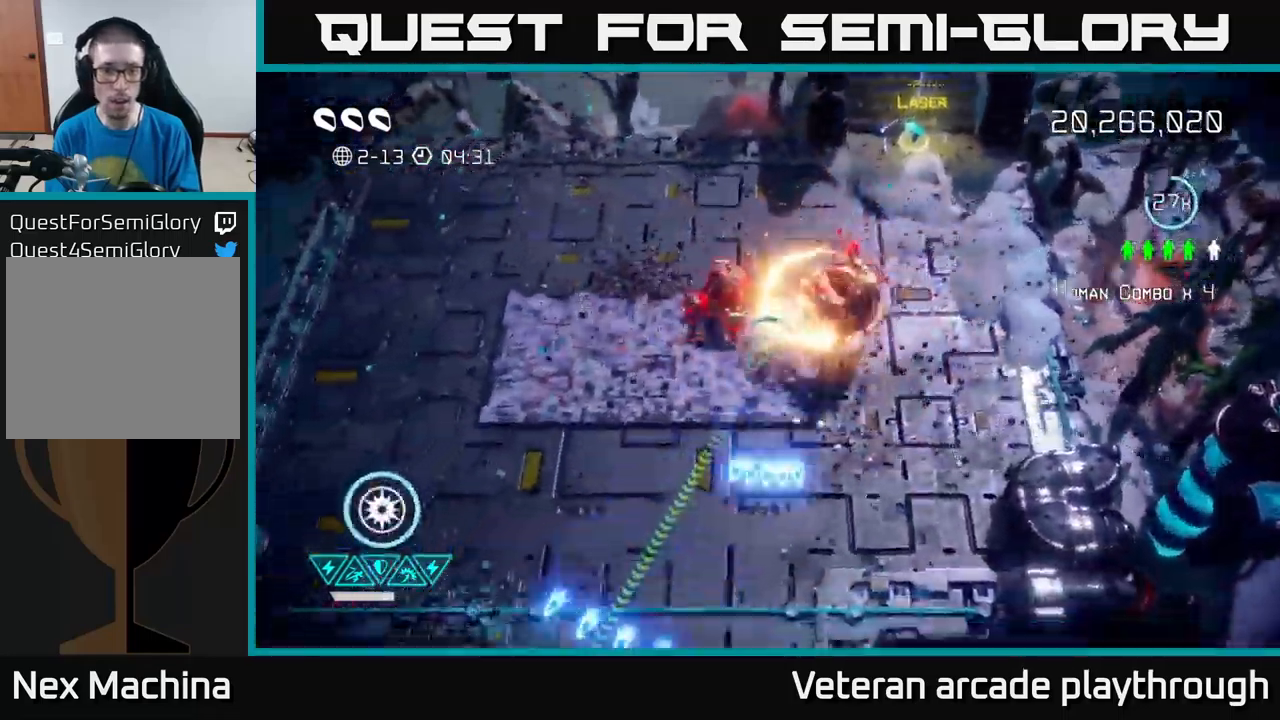
{"buttons": ["L2"], "left_stick": "down", "right_stick": "down", "events": [[166, "L2", "down"], [216, "right_stick", "down"], [283, "L2", "up"], [350, "left_stick", "down"], [450, "L2", "down"]]}
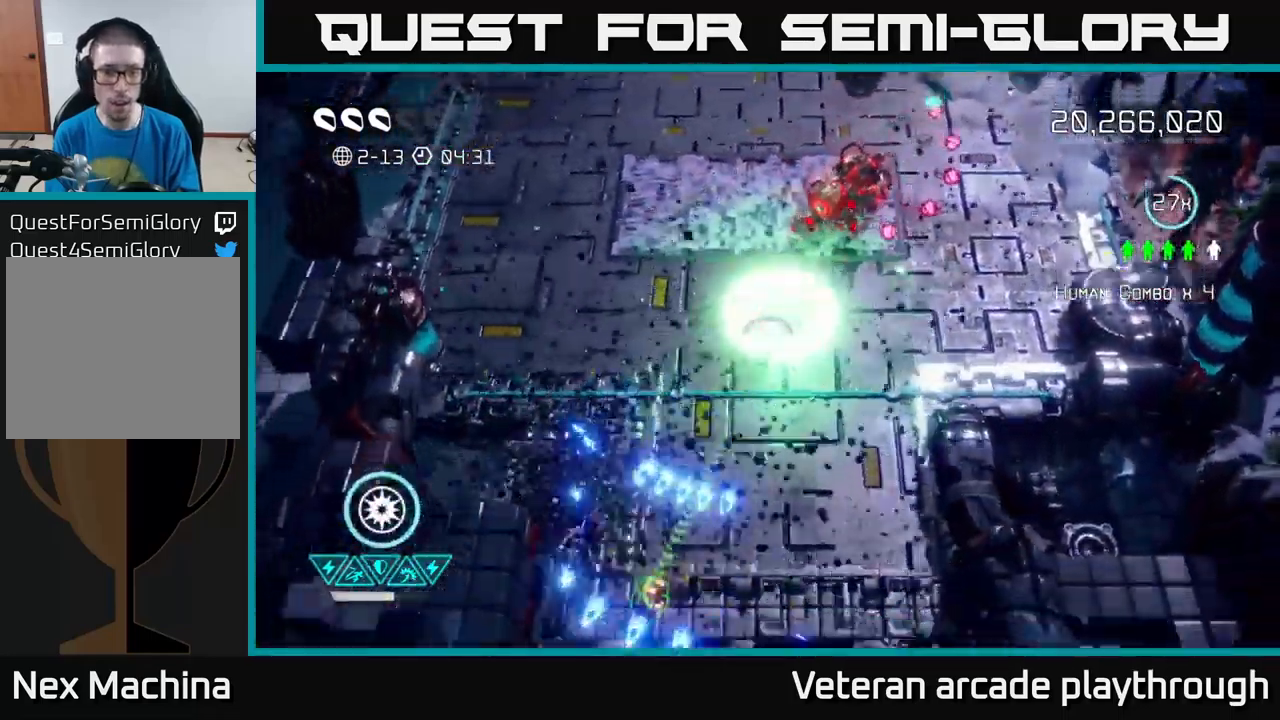
{"buttons": [], "left_stick": "down-left", "right_stick": "up-right", "events": [[100, "L2", "up"], [266, "left_stick", "down-left"], [450, "right_stick", "up-right"]]}
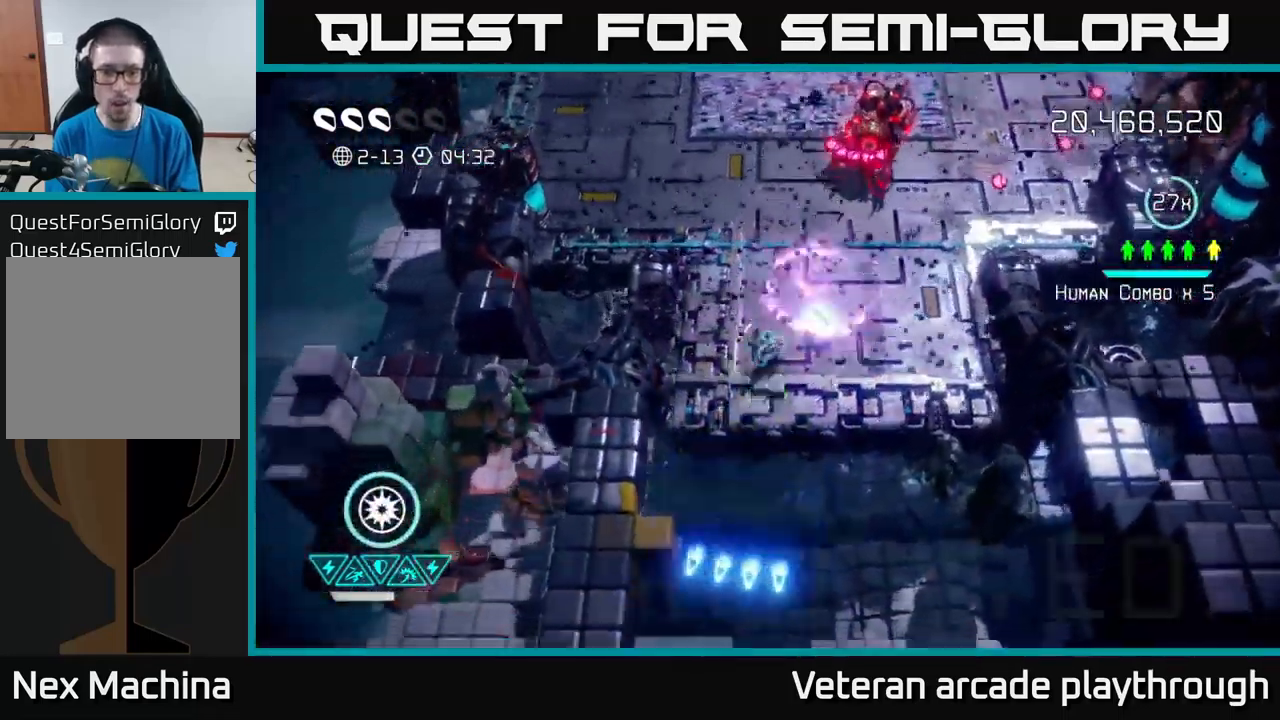
{"buttons": [], "left_stick": "down-right", "right_stick": "up", "events": [[116, "left_stick", "up-right"], [450, "right_stick", "up"], [483, "left_stick", "down-right"]]}